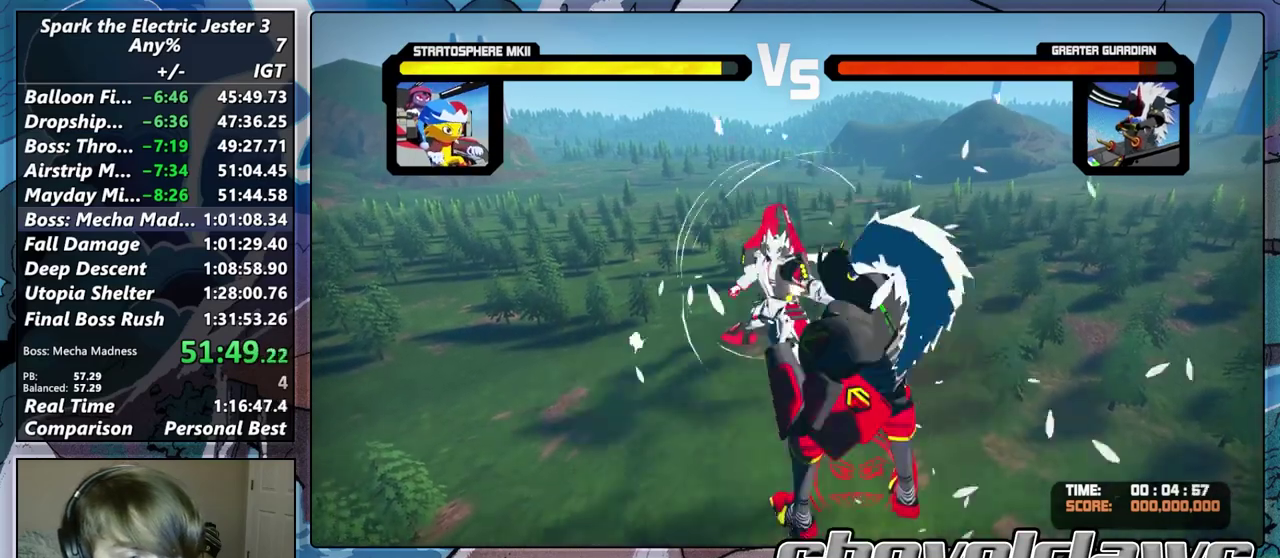
Gameplay with a controller (PlayStation layout); each line is a JSON object with the inputs held at the frame after it. "events" lists button and stick changes between this image and that frame as [ms after this image, input, new state], when the widget could be followed in between. Not read: TOUCHPAD.
{"buttons": ["TRIANGLE"], "left_stick": "down-right", "right_stick": "center", "events": [[50, "TRIANGLE", "up"], [133, "TRIANGLE", "down"], [233, "TRIANGLE", "up"], [317, "TRIANGLE", "down"], [417, "TRIANGLE", "up"], [500, "TRIANGLE", "down"]]}
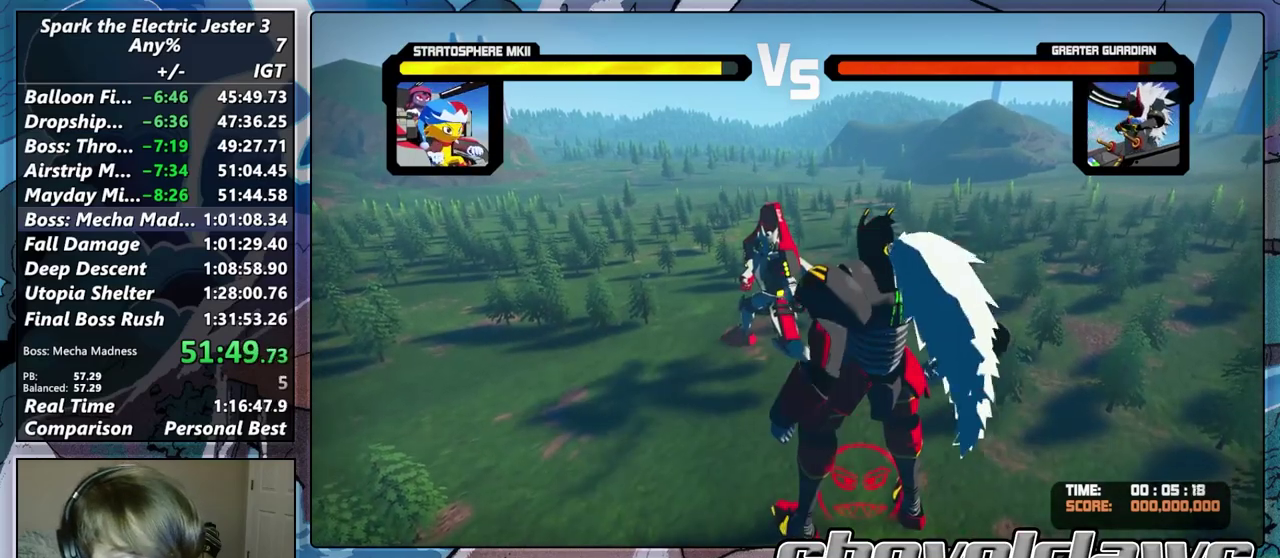
{"buttons": [], "left_stick": "down-right", "right_stick": "center", "events": [[83, "TRIANGLE", "up"], [183, "TRIANGLE", "down"], [283, "TRIANGLE", "up"], [383, "SQUARE", "down"], [500, "SQUARE", "up"]]}
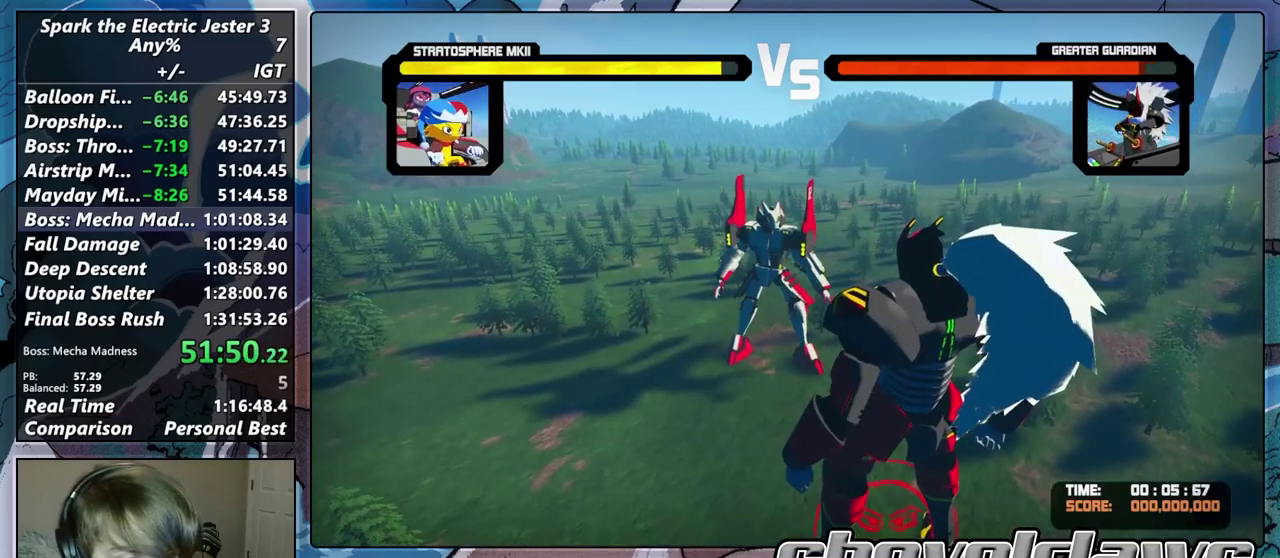
{"buttons": [], "left_stick": "center", "right_stick": "center", "events": [[67, "SQUARE", "down"], [150, "SQUARE", "up"], [233, "SQUARE", "down"], [317, "SQUARE", "up"], [400, "SQUARE", "down"], [467, "SQUARE", "up"], [483, "left_stick", "center"]]}
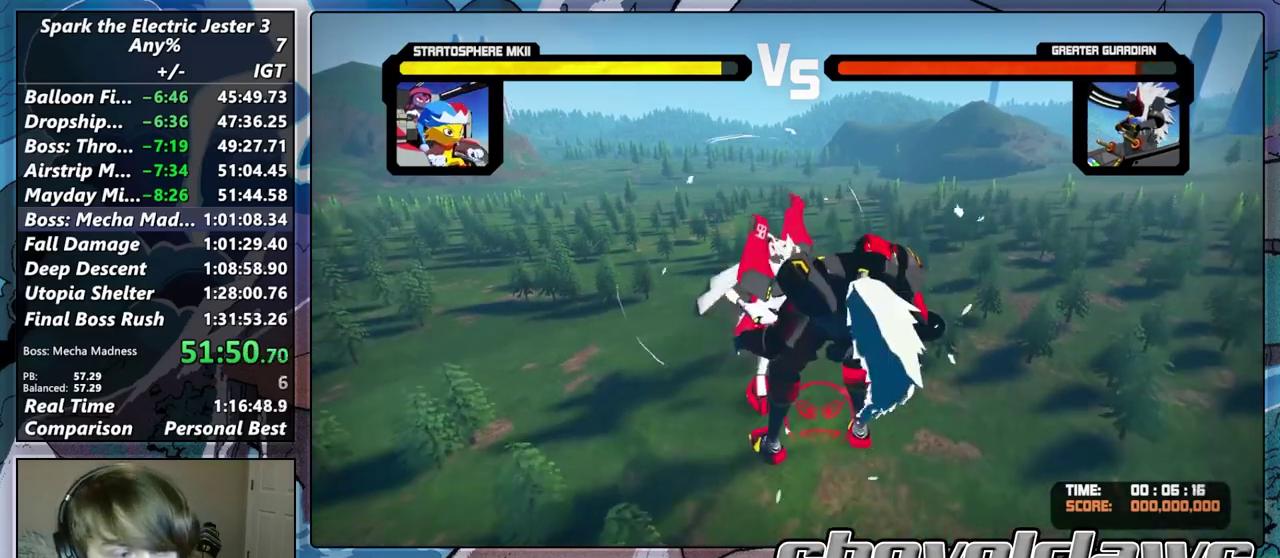
{"buttons": [], "left_stick": "center", "right_stick": "center", "events": [[50, "SQUARE", "down"], [133, "SQUARE", "up"], [217, "SQUARE", "down"], [283, "SQUARE", "up"], [367, "SQUARE", "down"], [450, "SQUARE", "up"]]}
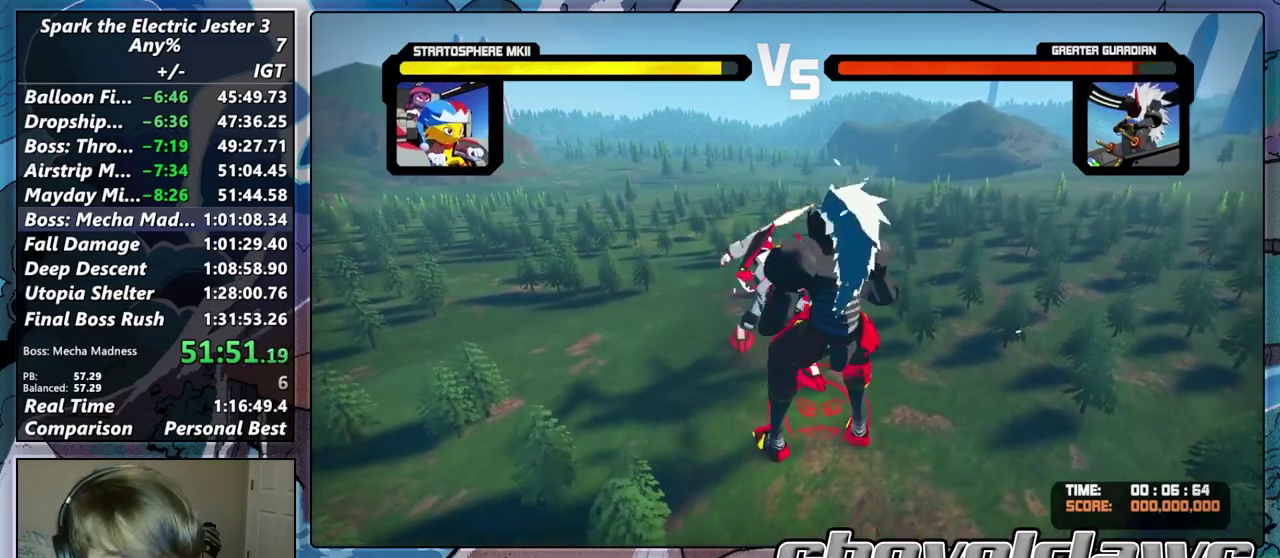
{"buttons": [], "left_stick": "down-right", "right_stick": "center", "events": [[33, "SQUARE", "down"], [117, "SQUARE", "up"], [183, "SQUARE", "down"], [267, "SQUARE", "up"], [300, "left_stick", "down-right"], [350, "SQUARE", "down"], [433, "SQUARE", "up"]]}
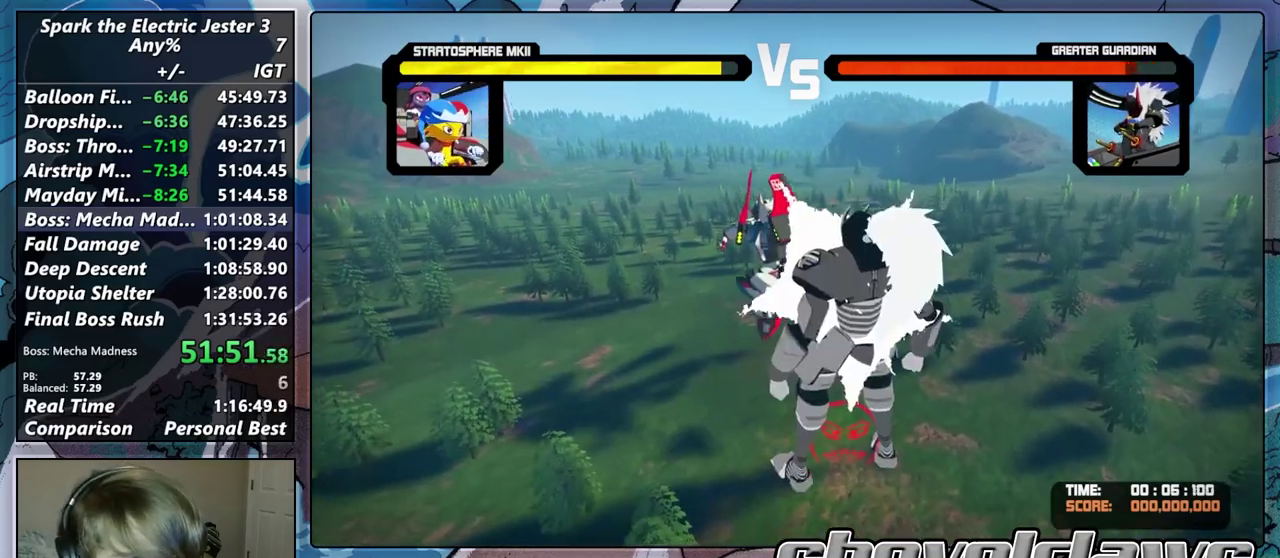
{"buttons": [], "left_stick": "down-right", "right_stick": "center", "events": [[17, "SQUARE", "down"], [100, "SQUARE", "up"], [183, "SQUARE", "down"], [267, "SQUARE", "up"], [367, "TRIANGLE", "down"], [467, "TRIANGLE", "up"]]}
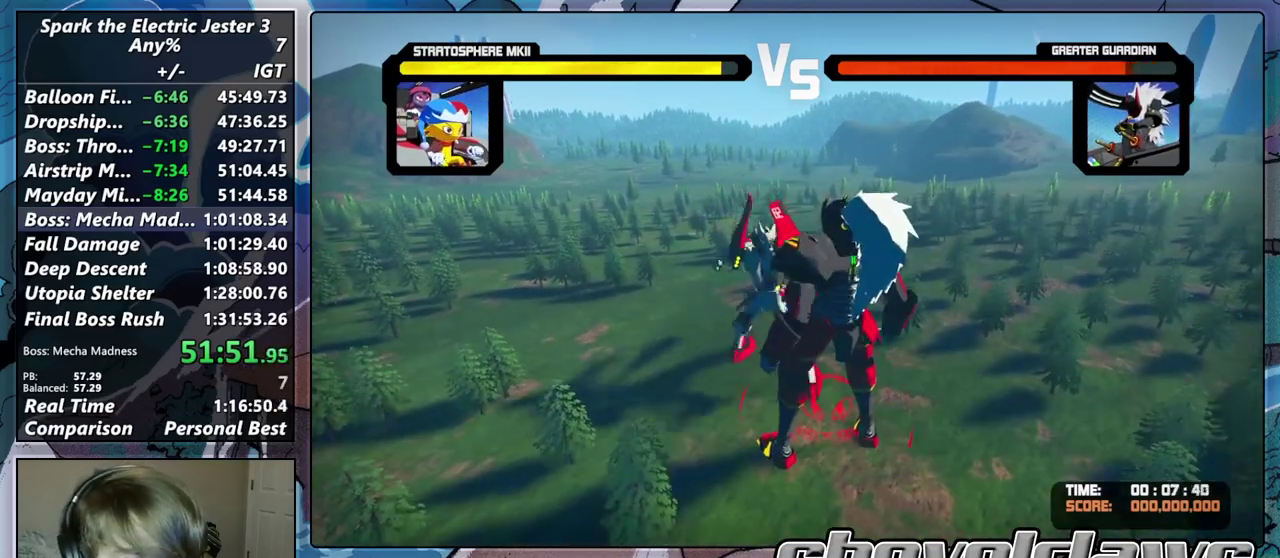
{"buttons": [], "left_stick": "down-right", "right_stick": "center", "events": [[33, "TRIANGLE", "down"], [133, "TRIANGLE", "up"], [217, "TRIANGLE", "down"], [267, "TRIANGLE", "up"], [333, "SQUARE", "down"], [450, "SQUARE", "up"]]}
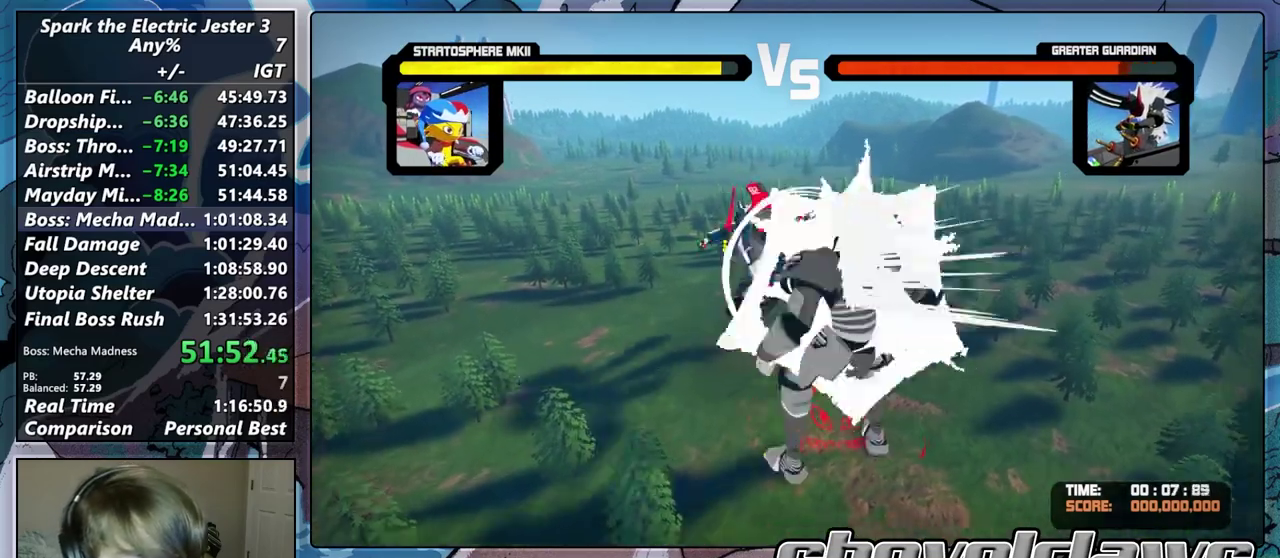
{"buttons": [], "left_stick": "down-right", "right_stick": "center", "events": [[17, "SQUARE", "down"], [100, "SQUARE", "up"], [183, "SQUARE", "down"], [283, "SQUARE", "up"], [367, "SQUARE", "down"], [450, "SQUARE", "up"]]}
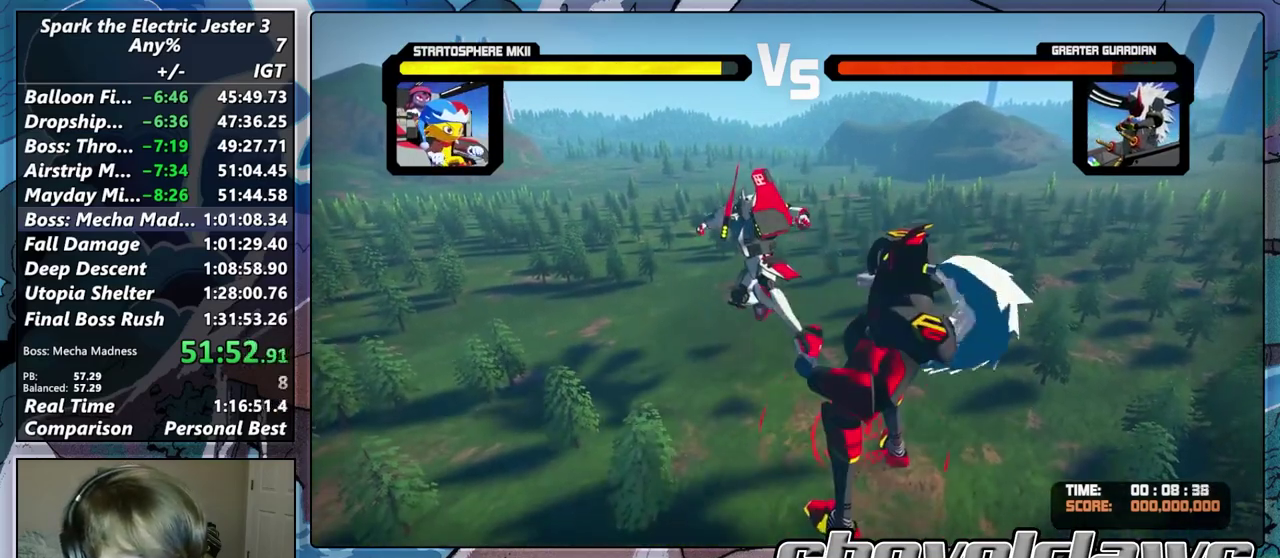
{"buttons": [], "left_stick": "down-right", "right_stick": "center", "events": [[17, "SQUARE", "down"], [133, "SQUARE", "up"], [200, "SQUARE", "down"], [317, "SQUARE", "up"], [383, "SQUARE", "down"], [483, "SQUARE", "up"]]}
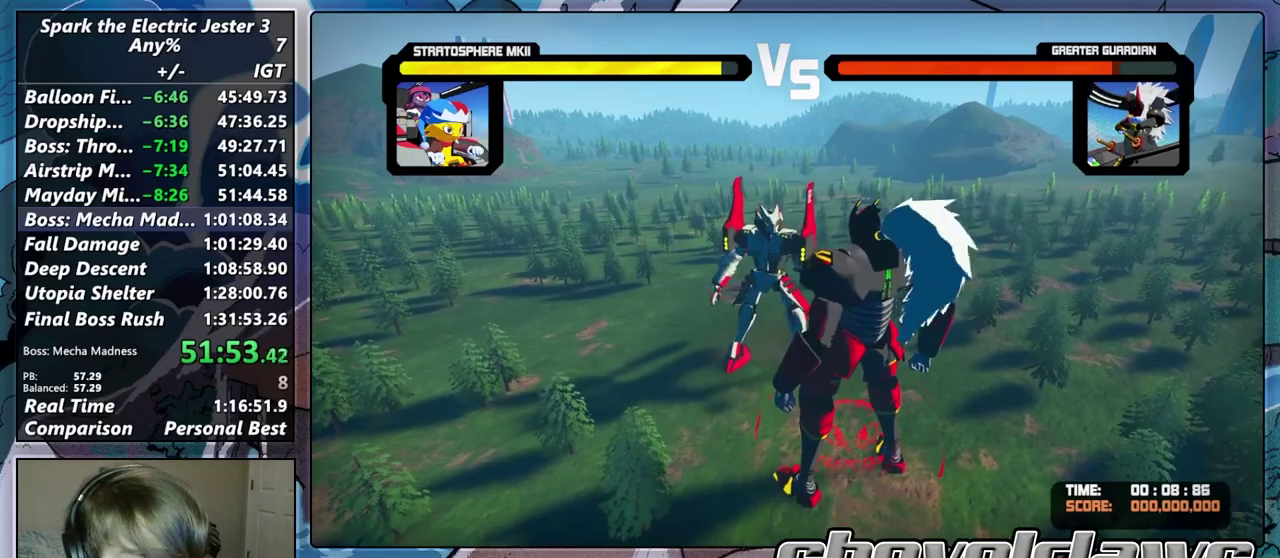
{"buttons": [], "left_stick": "down-right", "right_stick": "center", "events": [[50, "SQUARE", "down"], [133, "SQUARE", "up"], [233, "SQUARE", "down"], [300, "SQUARE", "up"], [400, "SQUARE", "down"], [483, "SQUARE", "up"]]}
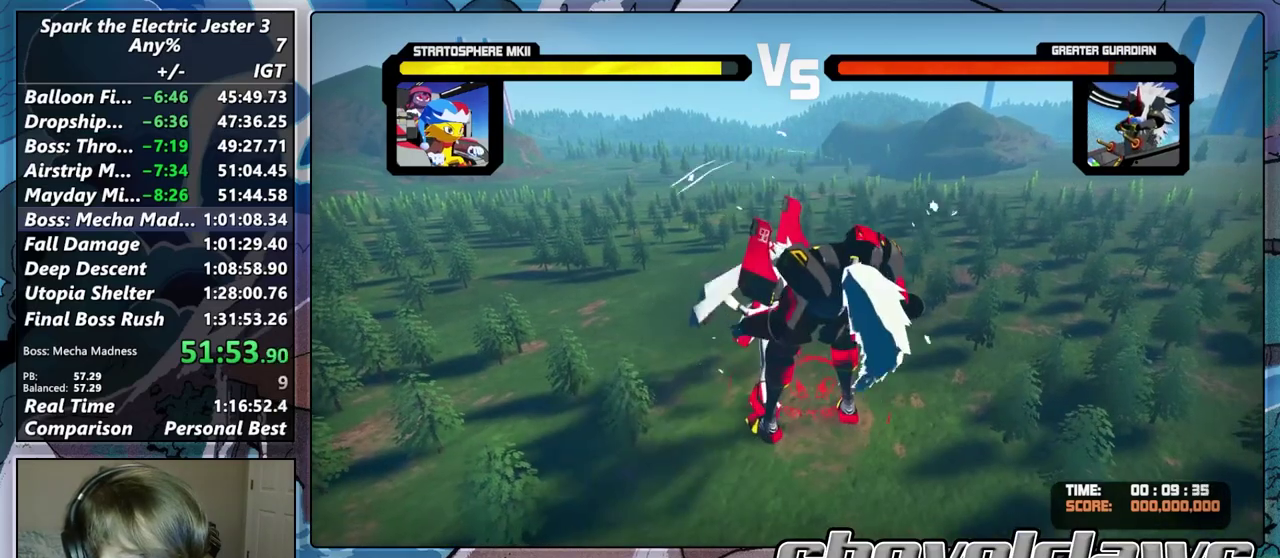
{"buttons": [], "left_stick": "center", "right_stick": "center", "events": [[67, "SQUARE", "down"], [150, "SQUARE", "up"], [183, "left_stick", "center"], [217, "SQUARE", "down"], [317, "SQUARE", "up"], [400, "SQUARE", "down"], [500, "SQUARE", "up"]]}
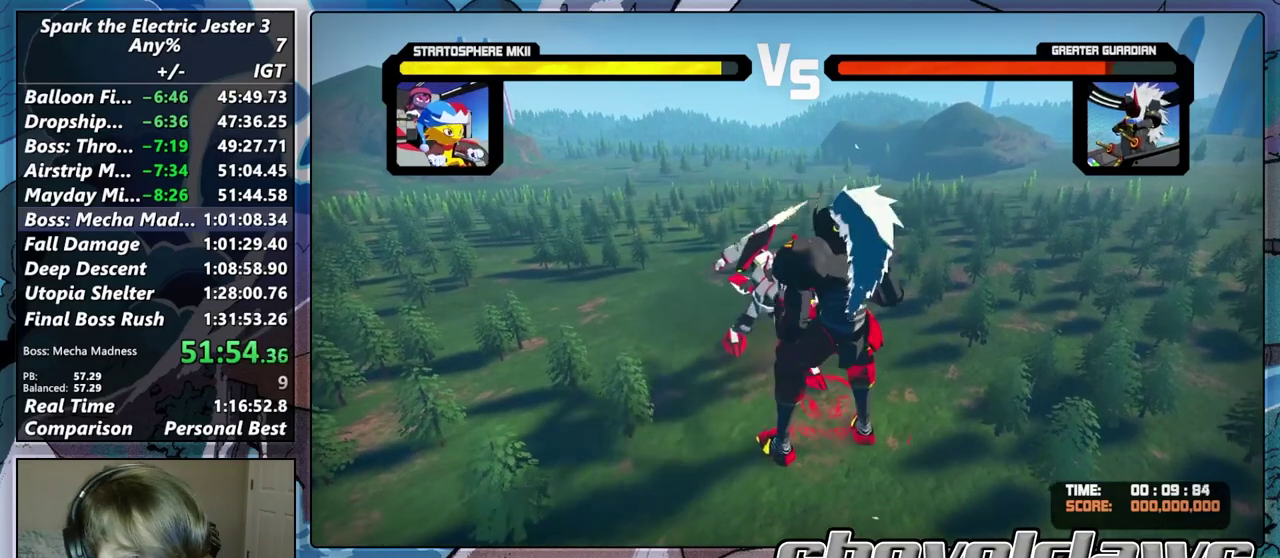
{"buttons": ["SQUARE"], "left_stick": "center", "right_stick": "center", "events": [[100, "SQUARE", "down"], [183, "SQUARE", "up"], [267, "SQUARE", "down"], [367, "SQUARE", "up"], [467, "SQUARE", "down"]]}
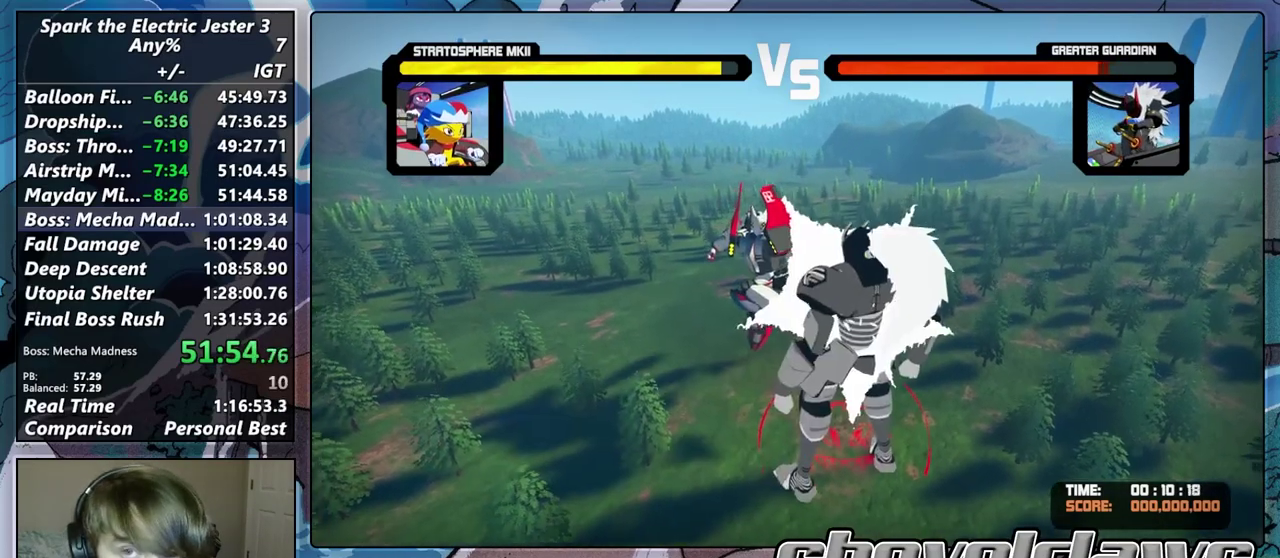
{"buttons": ["SQUARE"], "left_stick": "center", "right_stick": "center", "events": [[67, "SQUARE", "up"], [150, "SQUARE", "down"], [233, "SQUARE", "up"], [317, "SQUARE", "down"], [433, "SQUARE", "up"], [500, "SQUARE", "down"]]}
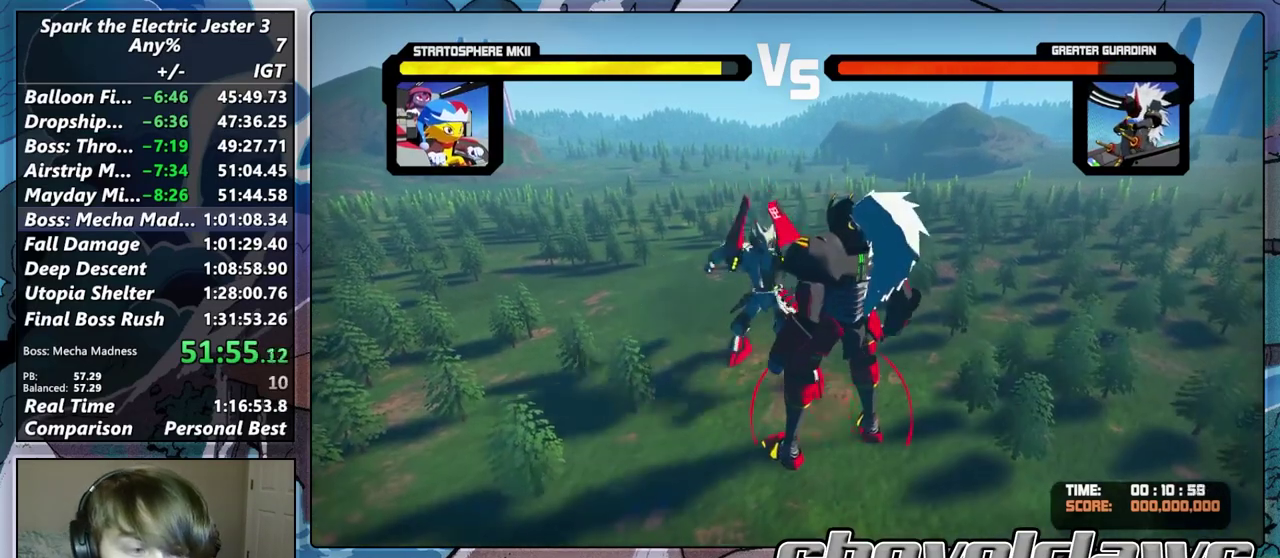
{"buttons": [], "left_stick": "down-right", "right_stick": "center"}
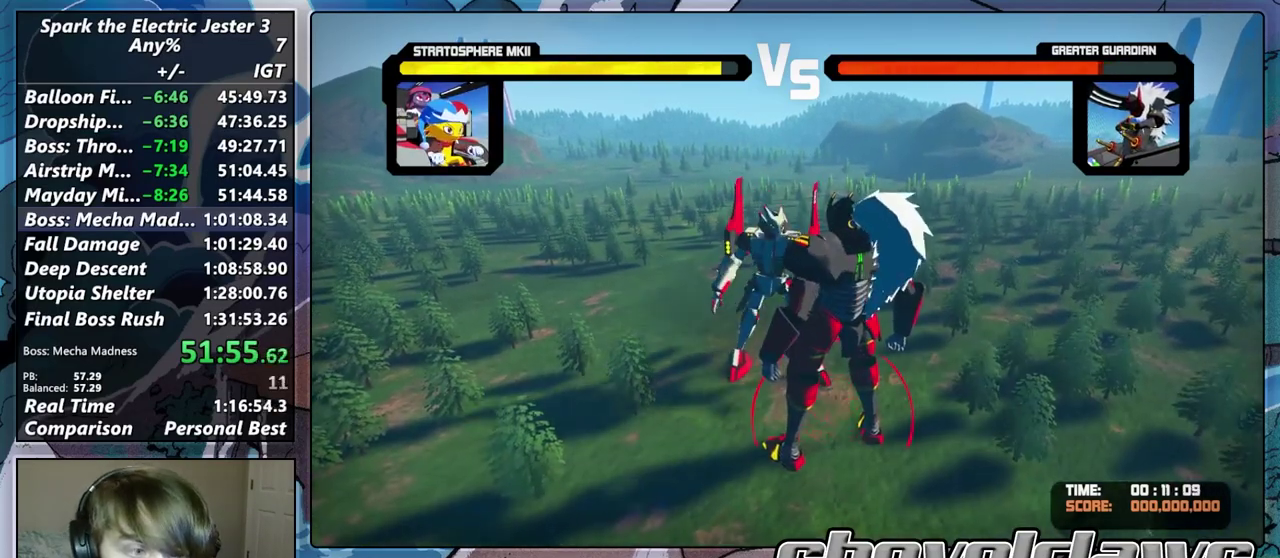
{"buttons": ["SQUARE"], "left_stick": "center", "right_stick": "center"}
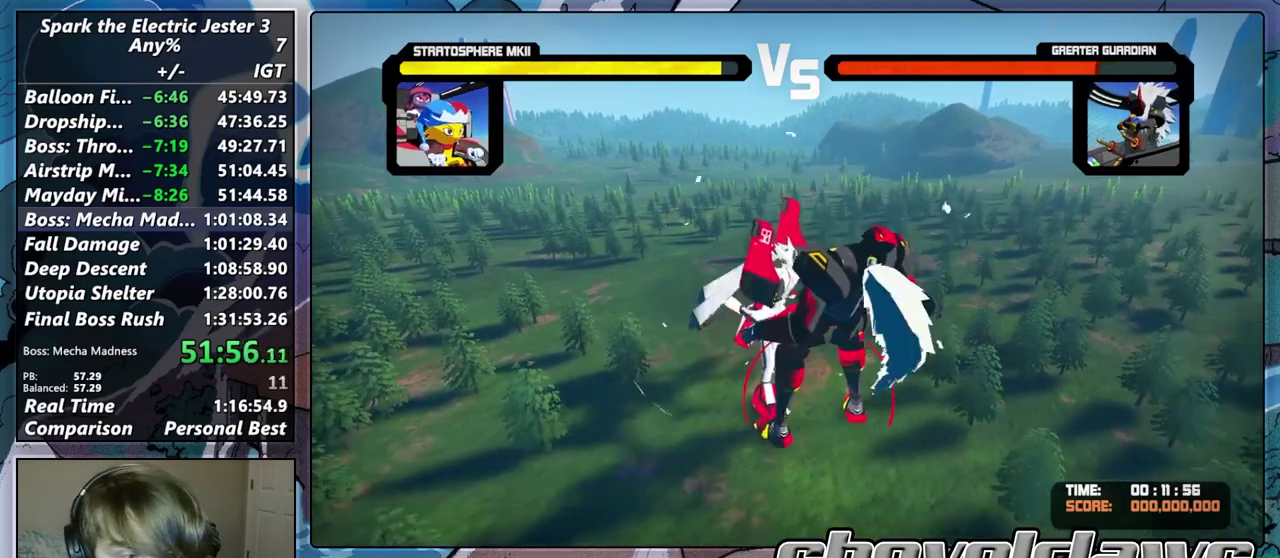
{"buttons": ["SQUARE"], "left_stick": "down-right", "right_stick": "center", "events": [[67, "SQUARE", "up"], [150, "SQUARE", "down"], [400, "SQUARE", "up"], [467, "left_stick", "down-right"], [500, "SQUARE", "down"]]}
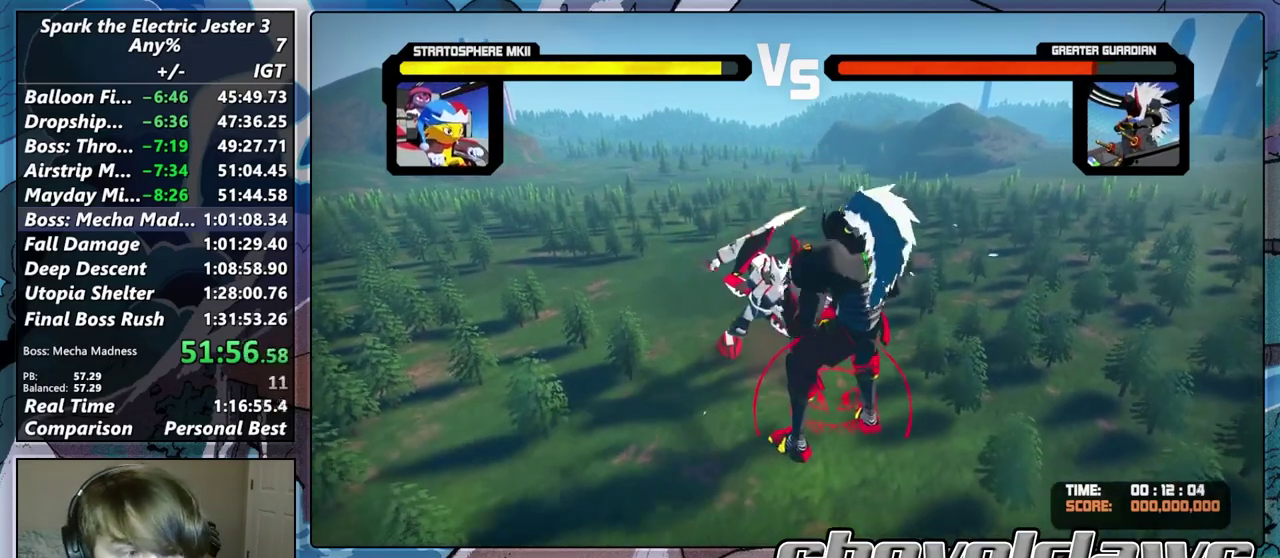
{"buttons": [], "left_stick": "down-right", "right_stick": "center", "events": [[83, "SQUARE", "up"], [183, "SQUARE", "down"], [267, "SQUARE", "up"], [367, "SQUARE", "down"], [467, "SQUARE", "up"]]}
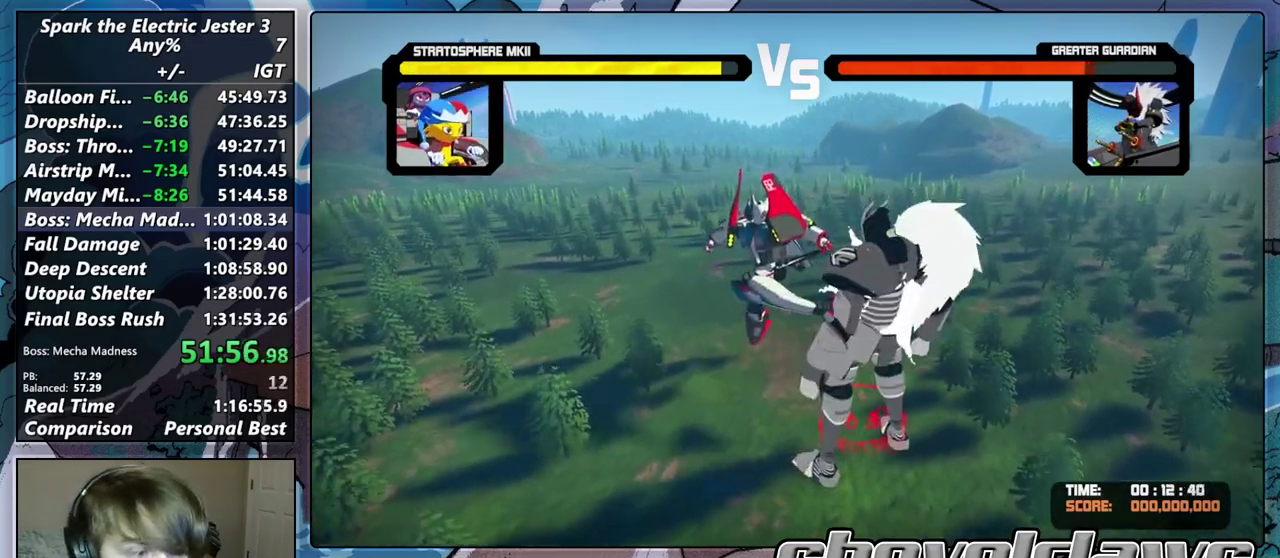
{"buttons": ["SQUARE"], "left_stick": "down-right", "right_stick": "center"}
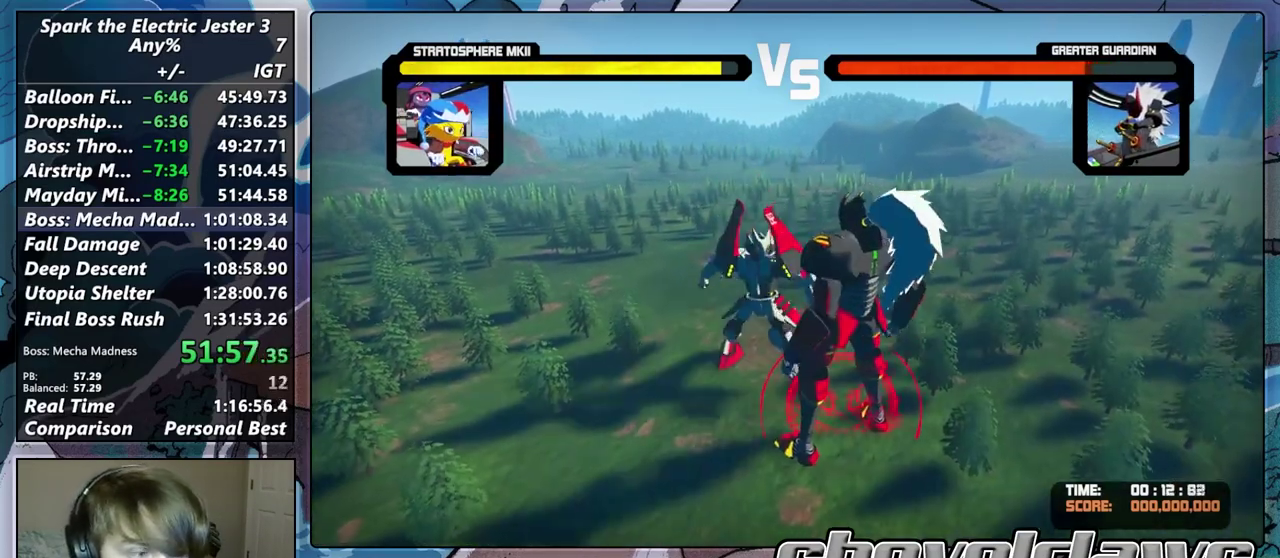
{"buttons": [], "left_stick": "down-right", "right_stick": "center"}
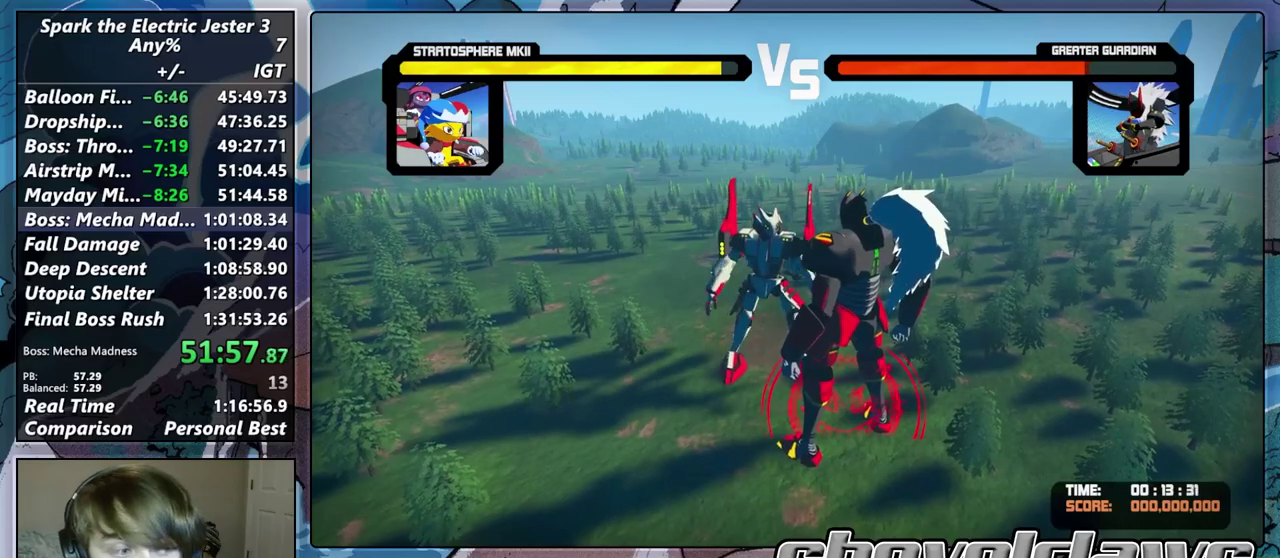
{"buttons": ["SQUARE"], "left_stick": "down-right", "right_stick": "center", "events": [[50, "SQUARE", "down"], [133, "SQUARE", "up"], [233, "SQUARE", "down"], [333, "SQUARE", "up"], [417, "SQUARE", "down"]]}
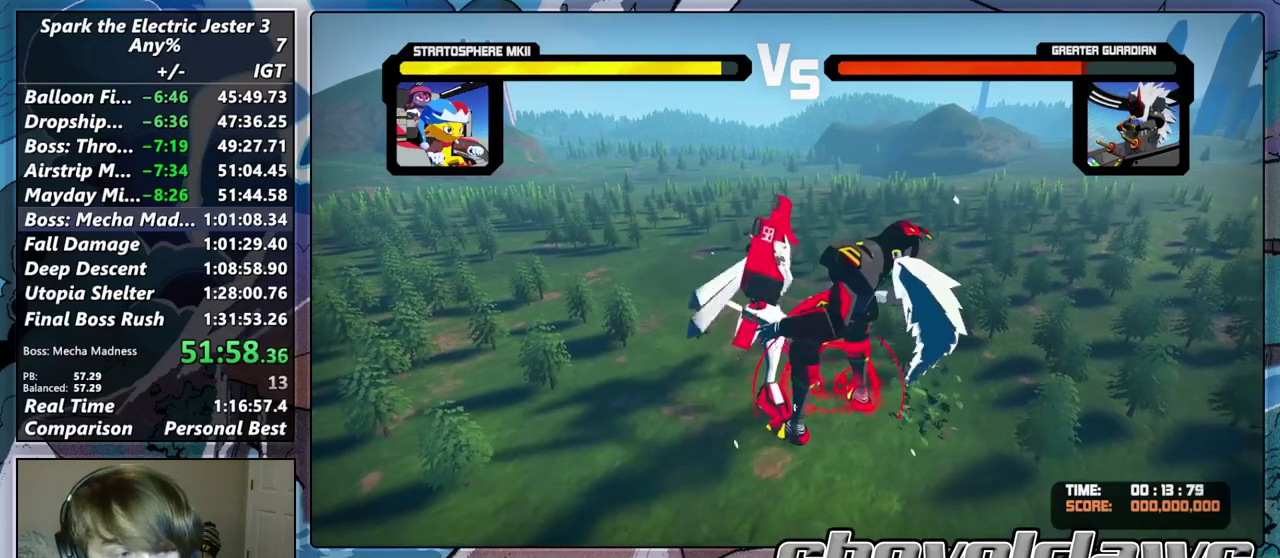
{"buttons": ["SQUARE"], "left_stick": "down-right", "right_stick": "center", "events": [[17, "SQUARE", "up"], [117, "SQUARE", "down"], [200, "SQUARE", "up"], [300, "SQUARE", "down"], [350, "SQUARE", "up"], [450, "SQUARE", "down"]]}